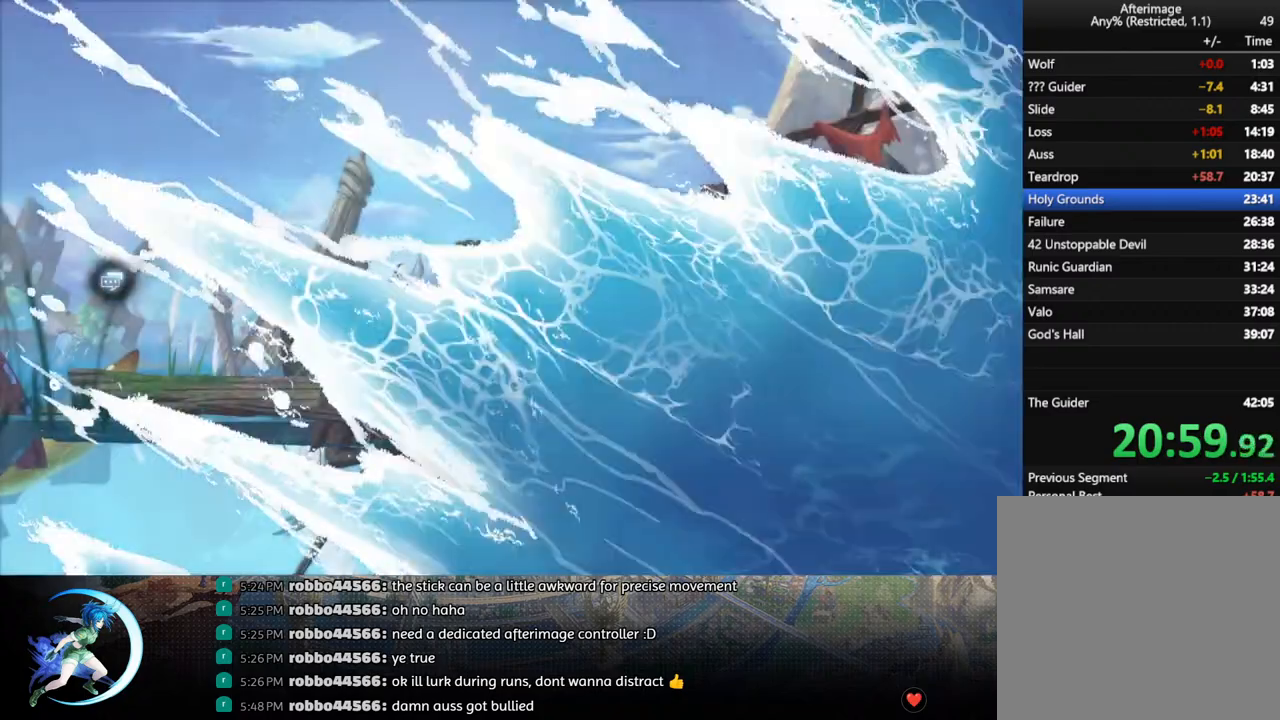
Gameplay with a controller (PlayStation layout); each line is a JSON object with the inputs held at the frame after it. "events" lists button and stick changes between this image and that frame as [ms after this image, input, new state], when the widget could be followed in between.
{"buttons": ["DPAD_RIGHT"], "left_stick": "center", "right_stick": "center", "events": [[467, "DPAD_RIGHT", "down"]]}
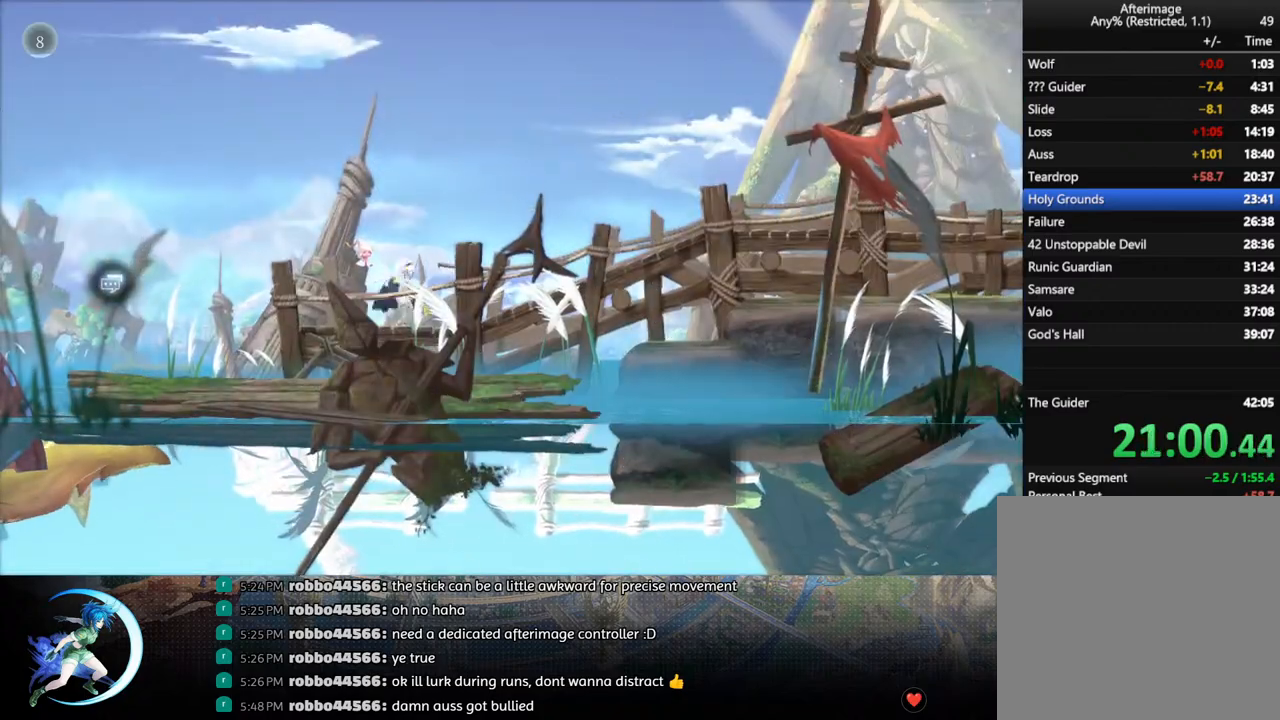
{"buttons": ["R1", "DPAD_DOWN"], "left_stick": "center", "right_stick": "center", "events": [[333, "R1", "down"], [383, "DPAD_DOWN", "down"], [400, "R1", "up"], [467, "R1", "down"], [500, "DPAD_RIGHT", "up"]]}
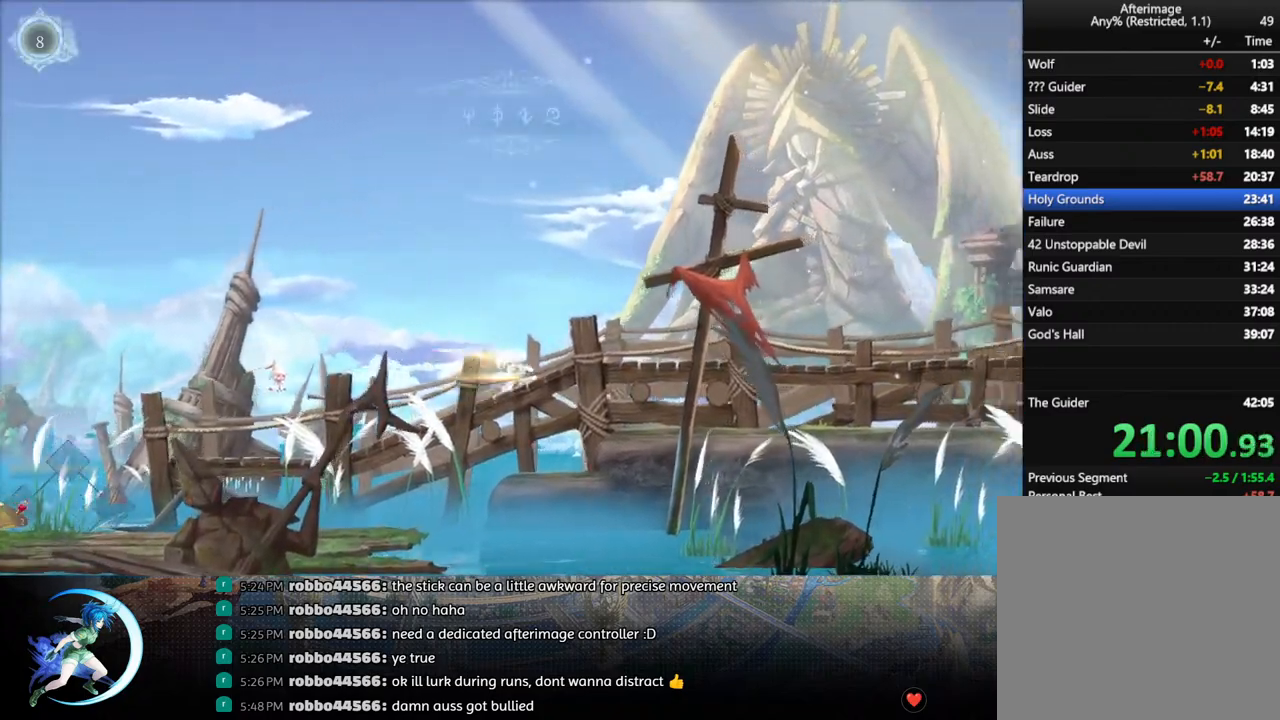
{"buttons": ["R1", "DPAD_DOWN"], "left_stick": "center", "right_stick": "center", "events": [[50, "DPAD_DOWN", "up"], [100, "R1", "up"], [233, "DPAD_RIGHT", "down"], [333, "R1", "down"], [383, "DPAD_DOWN", "down"], [400, "R1", "up"], [450, "R1", "down"], [467, "DPAD_RIGHT", "up"]]}
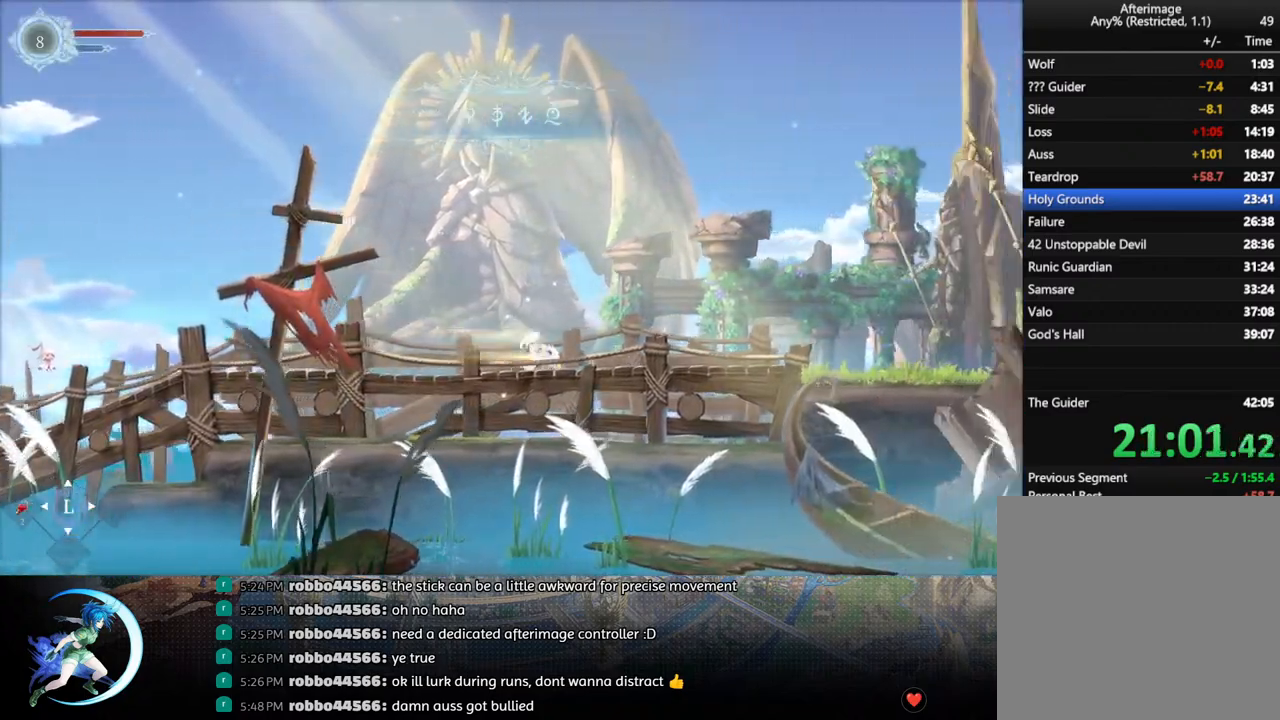
{"buttons": ["R1"], "left_stick": "center", "right_stick": "center", "events": [[17, "DPAD_DOWN", "up"], [50, "R1", "up"], [217, "DPAD_RIGHT", "down"], [300, "R1", "down"], [350, "DPAD_DOWN", "down"], [383, "R1", "up"], [450, "DPAD_RIGHT", "up"], [450, "R1", "down"], [500, "DPAD_DOWN", "up"]]}
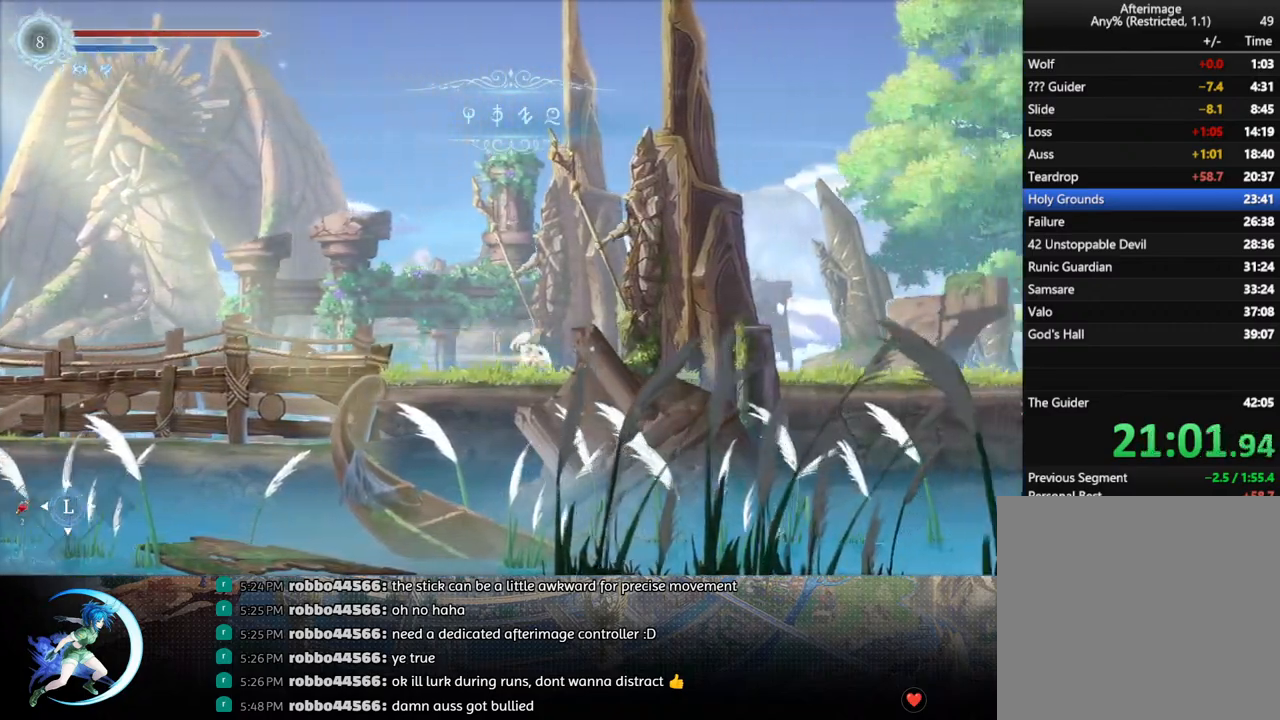
{"buttons": ["R1", "DPAD_DOWN"], "left_stick": "center", "right_stick": "center", "events": [[67, "R1", "up"], [217, "DPAD_RIGHT", "down"], [300, "R1", "down"], [367, "R1", "up"], [383, "DPAD_DOWN", "down"], [433, "R1", "down"], [500, "DPAD_RIGHT", "up"]]}
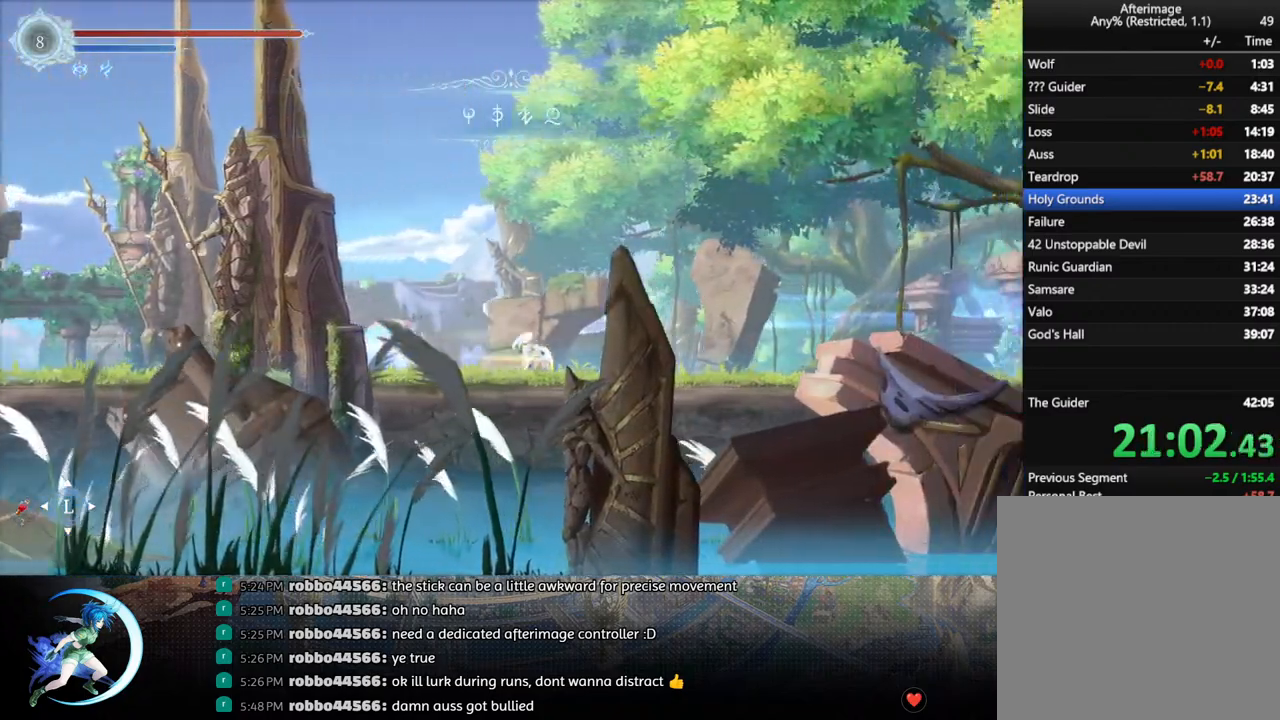
{"buttons": ["R1", "DPAD_DOWN", "DPAD_RIGHT"], "left_stick": "center", "right_stick": "center", "events": [[33, "DPAD_DOWN", "up"], [50, "R1", "up"], [233, "DPAD_RIGHT", "down"], [333, "R1", "down"], [417, "DPAD_DOWN", "down"], [417, "R1", "up"], [483, "R1", "down"]]}
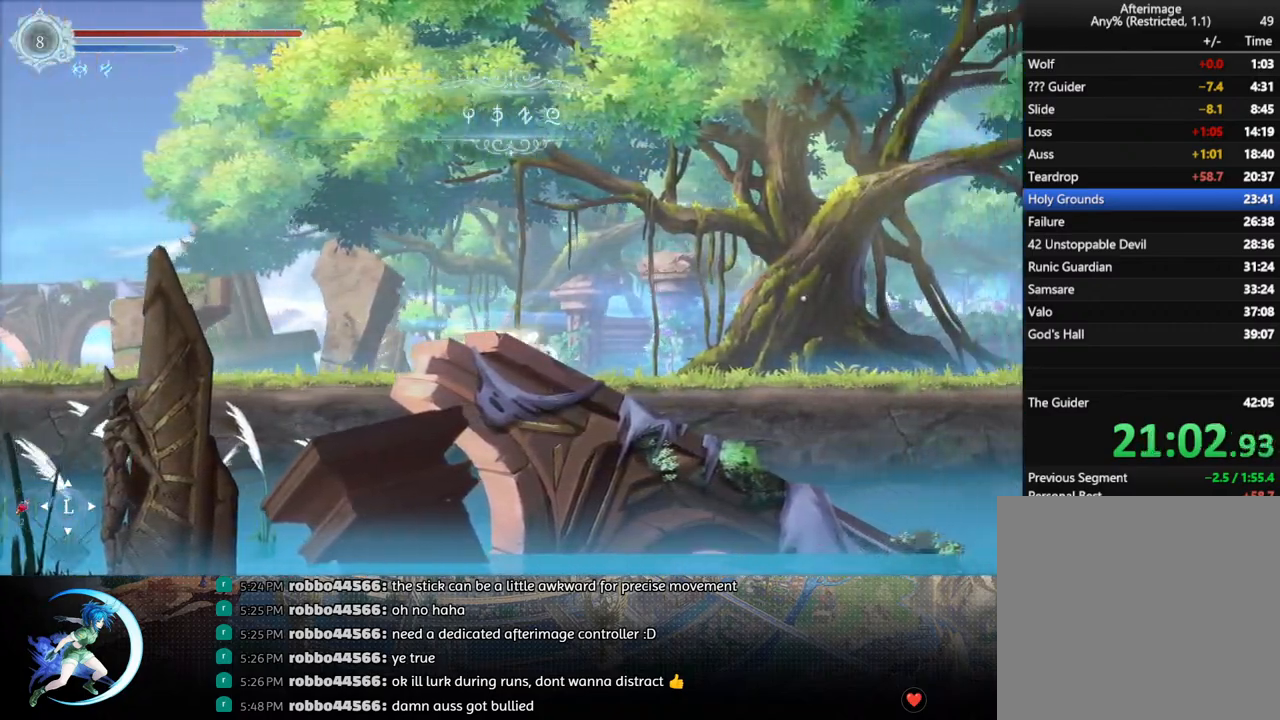
{"buttons": ["R1", "DPAD_DOWN"], "left_stick": "center", "right_stick": "center", "events": [[17, "DPAD_RIGHT", "up"], [67, "DPAD_DOWN", "up"], [100, "R1", "up"], [267, "DPAD_RIGHT", "down"], [333, "R1", "down"], [400, "DPAD_DOWN", "down"], [417, "R1", "up"], [483, "R1", "down"], [500, "DPAD_RIGHT", "up"]]}
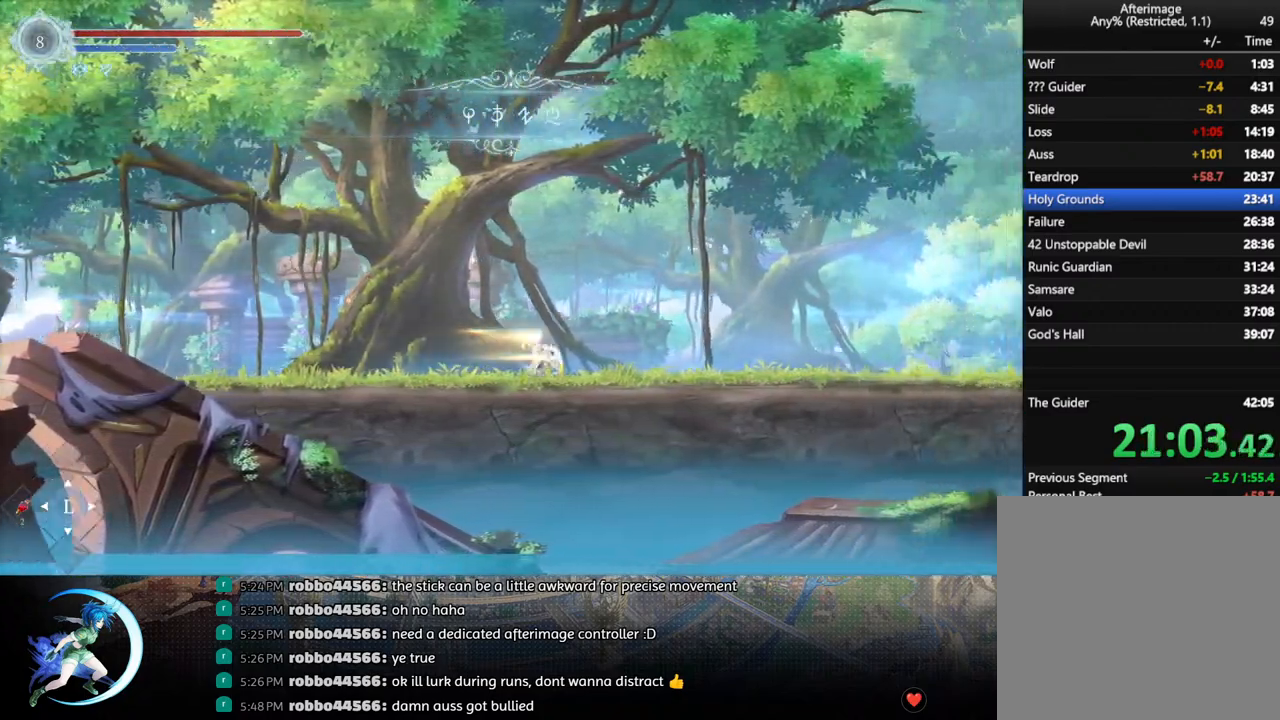
{"buttons": ["R1", "DPAD_DOWN", "DPAD_RIGHT"], "left_stick": "center", "right_stick": "center", "events": [[50, "DPAD_DOWN", "up"], [100, "R1", "up"], [300, "DPAD_RIGHT", "down"], [350, "R1", "down"], [417, "DPAD_DOWN", "down"], [417, "R1", "up"], [500, "R1", "down"]]}
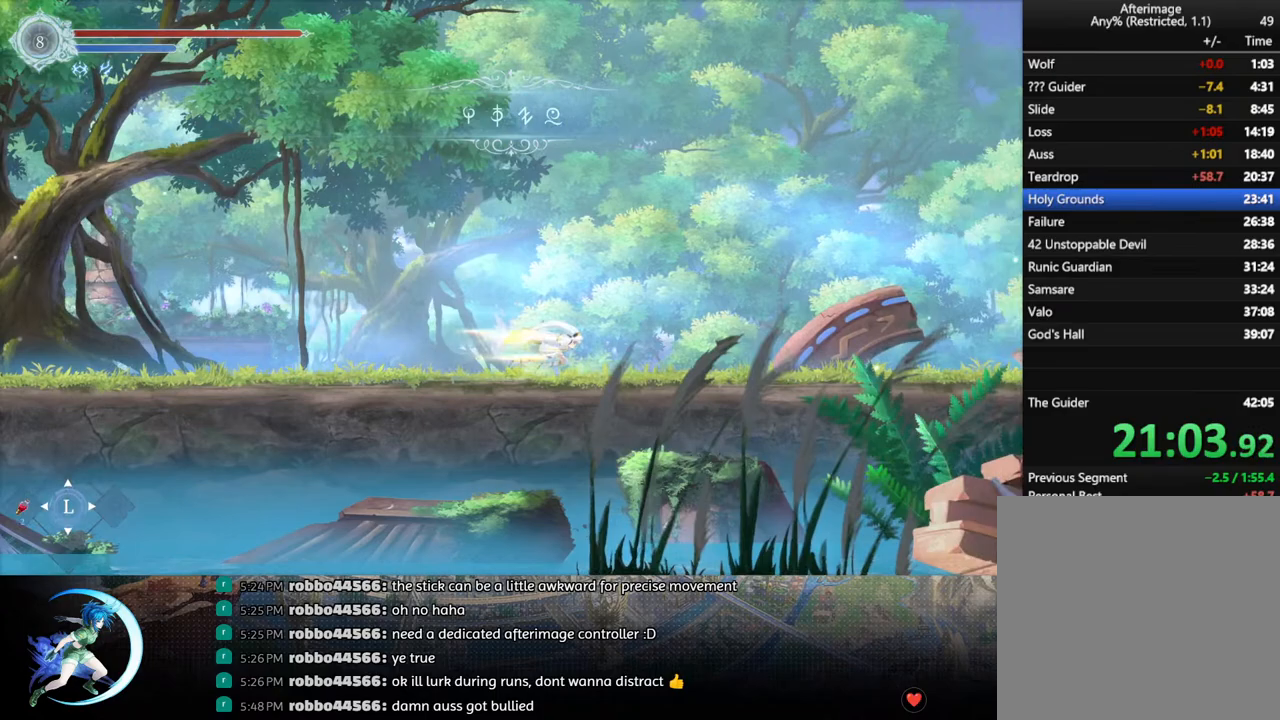
{"buttons": ["DPAD_DOWN", "DPAD_RIGHT"], "left_stick": "center", "right_stick": "center", "events": [[17, "DPAD_RIGHT", "up"], [83, "DPAD_DOWN", "up"], [117, "R1", "up"], [300, "DPAD_RIGHT", "down"], [400, "R1", "down"], [450, "DPAD_DOWN", "down"], [483, "R1", "up"]]}
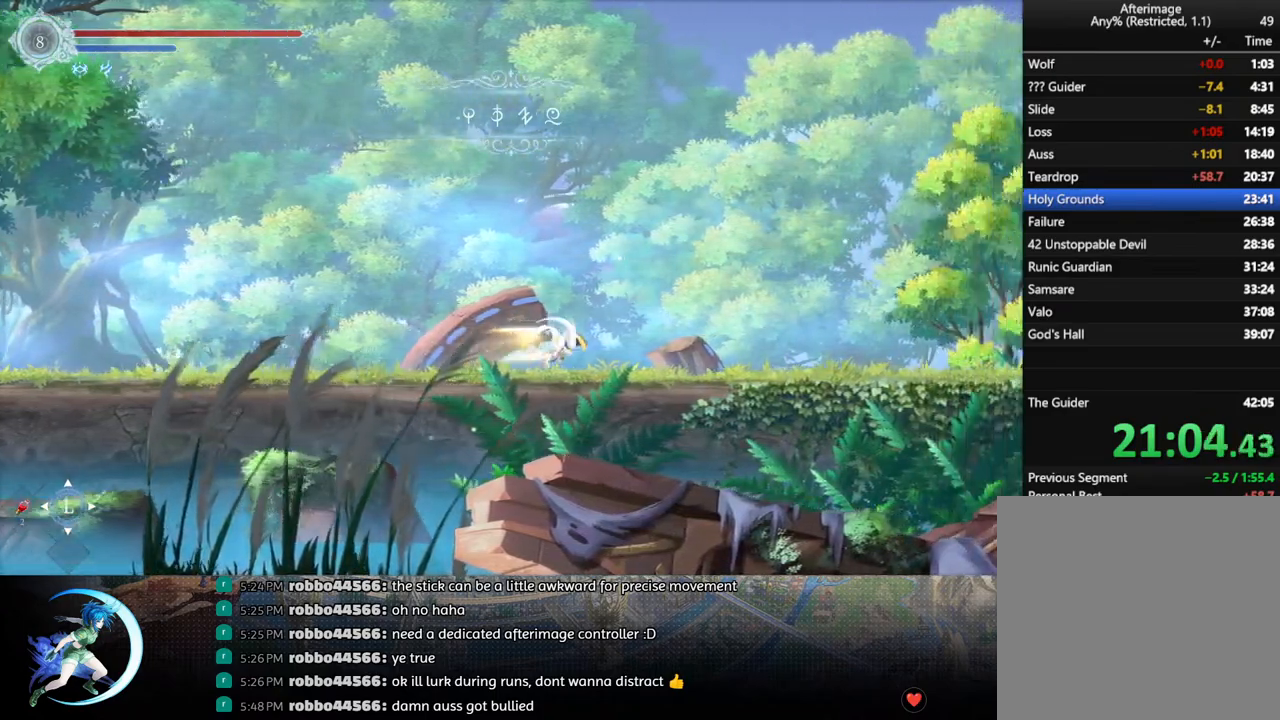
{"buttons": ["R1", "DPAD_DOWN", "DPAD_RIGHT"], "left_stick": "center", "right_stick": "center", "events": [[33, "R1", "down"], [67, "DPAD_RIGHT", "up"], [100, "DPAD_DOWN", "up"], [150, "R1", "up"], [333, "DPAD_RIGHT", "down"], [383, "R1", "down"], [450, "R1", "up"], [467, "DPAD_DOWN", "down"], [500, "R1", "down"]]}
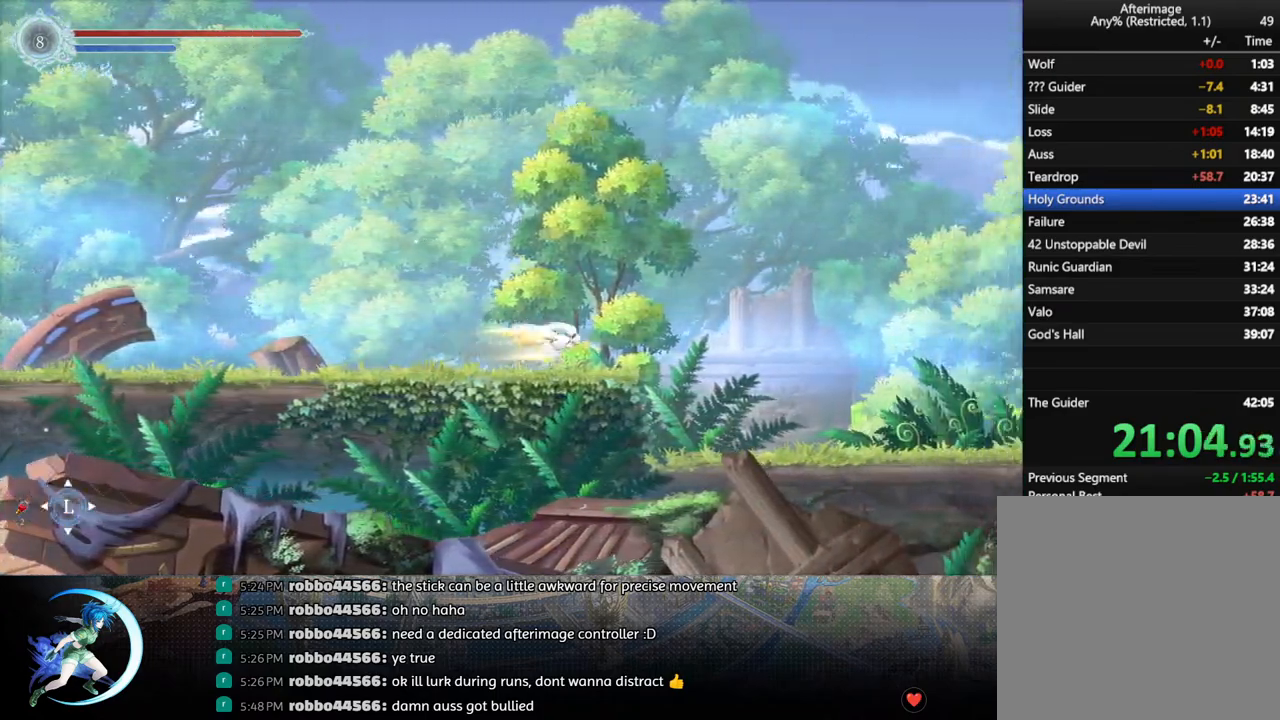
{"buttons": ["CROSS", "DPAD_DOWN", "DPAD_RIGHT"], "left_stick": "center", "right_stick": "center", "events": [[50, "DPAD_RIGHT", "up"], [83, "R1", "up"], [100, "DPAD_DOWN", "up"], [200, "DPAD_RIGHT", "down"], [317, "R1", "down"], [400, "DPAD_DOWN", "down"], [433, "CROSS", "down"], [450, "R1", "up"]]}
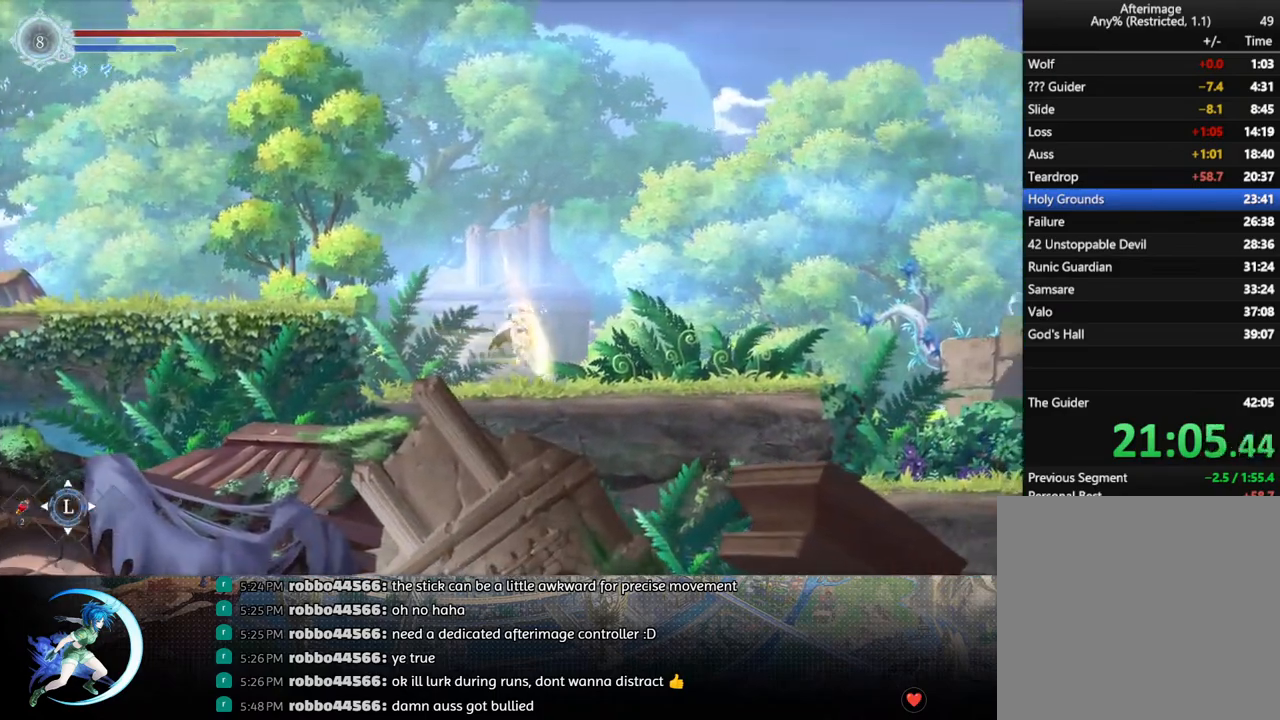
{"buttons": ["DPAD_RIGHT"], "left_stick": "center", "right_stick": "center", "events": [[50, "CROSS", "up"], [67, "DPAD_DOWN", "up"], [150, "R1", "down"], [217, "DPAD_DOWN", "down"], [233, "R1", "up"], [317, "DPAD_RIGHT", "up"], [367, "DPAD_DOWN", "up"], [417, "DPAD_RIGHT", "down"]]}
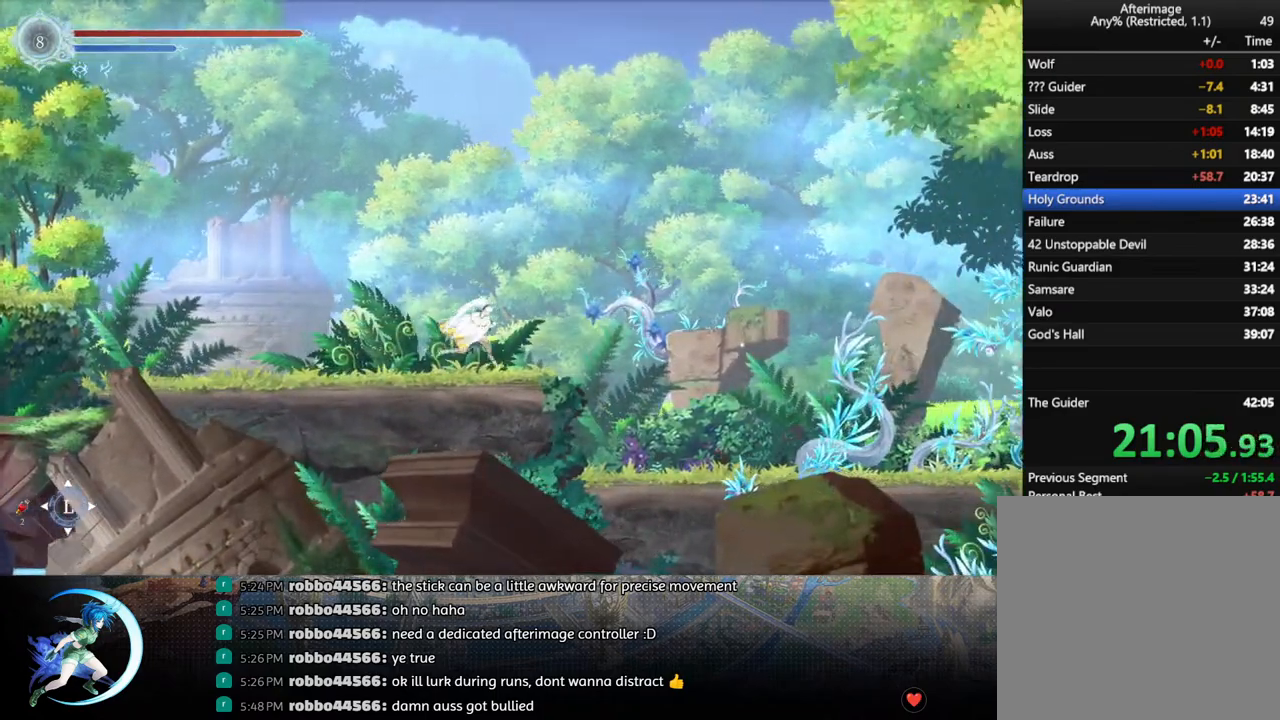
{"buttons": ["R1", "DPAD_RIGHT"], "left_stick": "center", "right_stick": "center", "events": [[33, "R1", "down"], [167, "DPAD_DOWN", "down"], [183, "R1", "up"], [200, "CROSS", "down"], [233, "DPAD_RIGHT", "up"], [300, "DPAD_RIGHT", "down"], [317, "CROSS", "up"], [317, "DPAD_DOWN", "up"], [417, "R1", "down"]]}
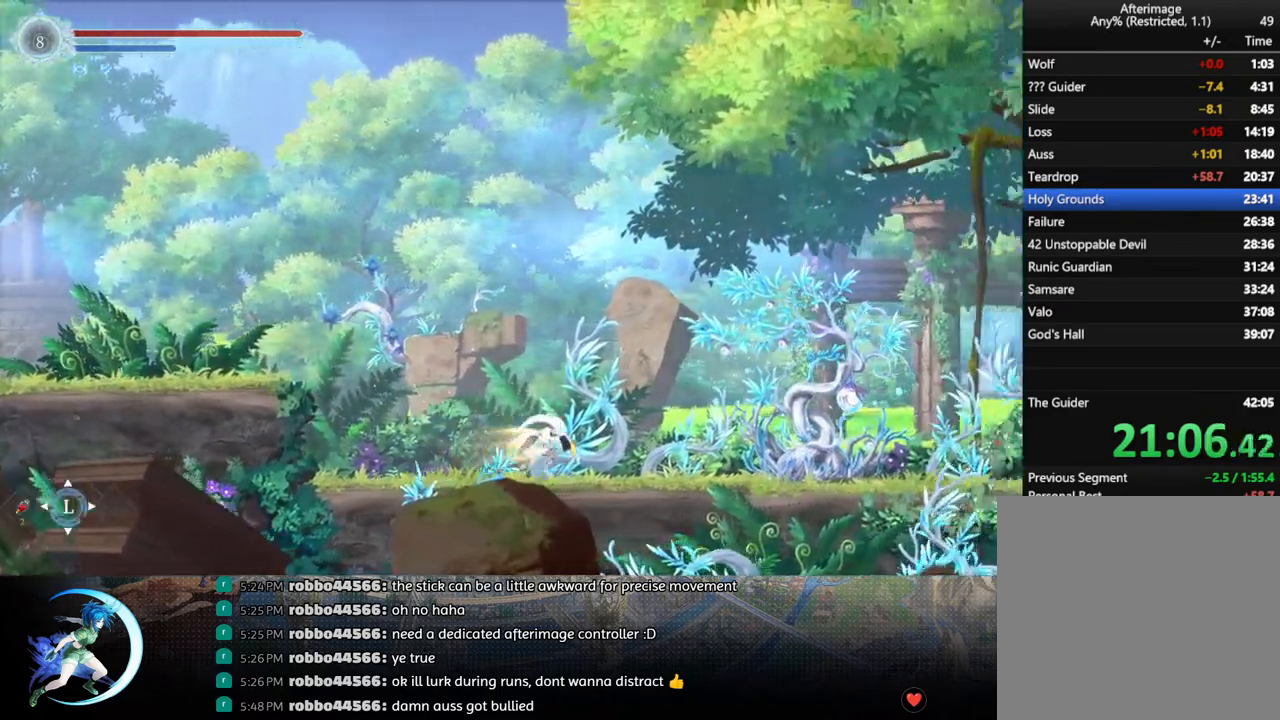
{"buttons": ["DPAD_RIGHT"], "left_stick": "center", "right_stick": "center", "events": [[50, "R1", "up"]]}
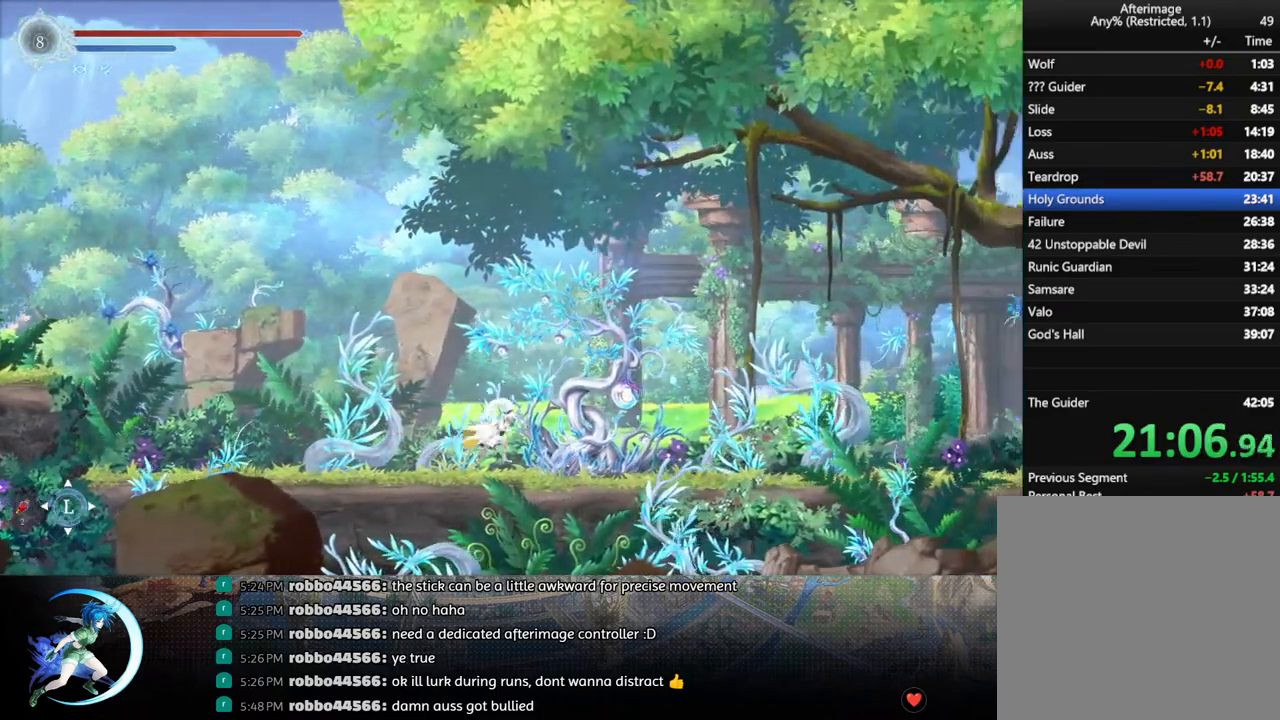
{"buttons": [], "left_stick": "center", "right_stick": "center", "events": [[333, "DPAD_UP", "down"], [350, "DPAD_RIGHT", "up"], [467, "DPAD_UP", "up"]]}
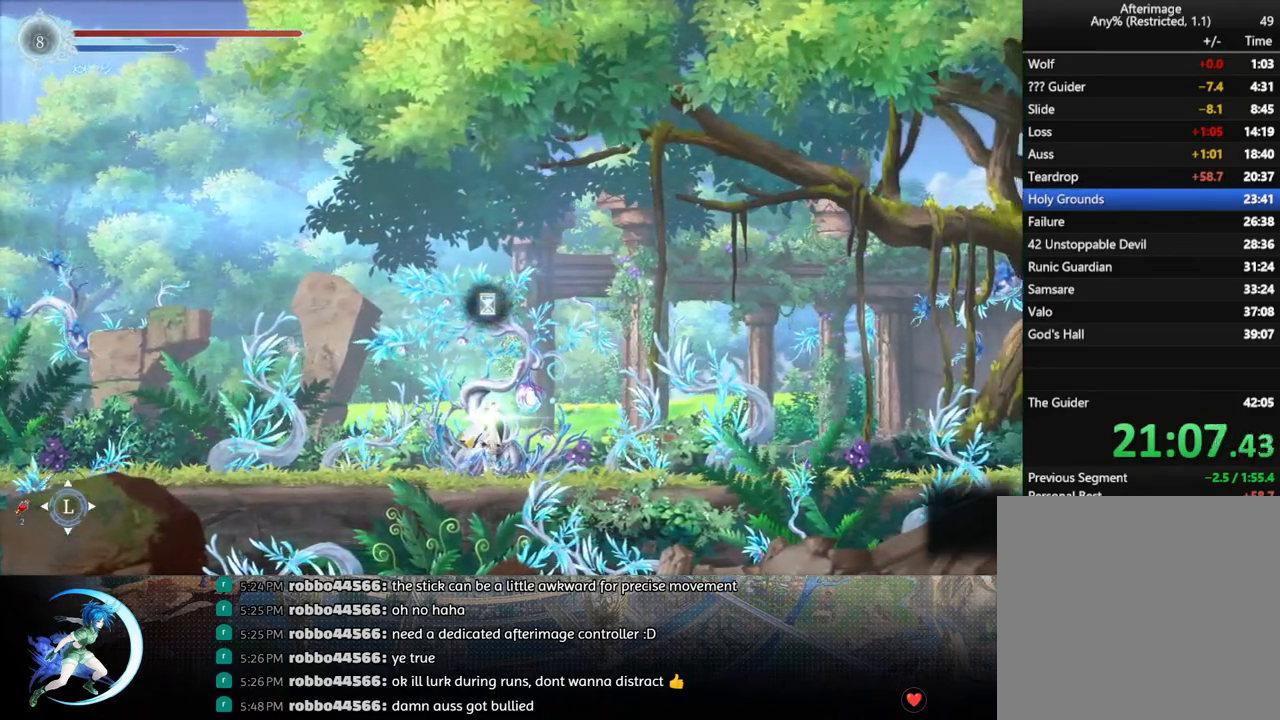
{"buttons": [], "left_stick": "center", "right_stick": "center", "events": []}
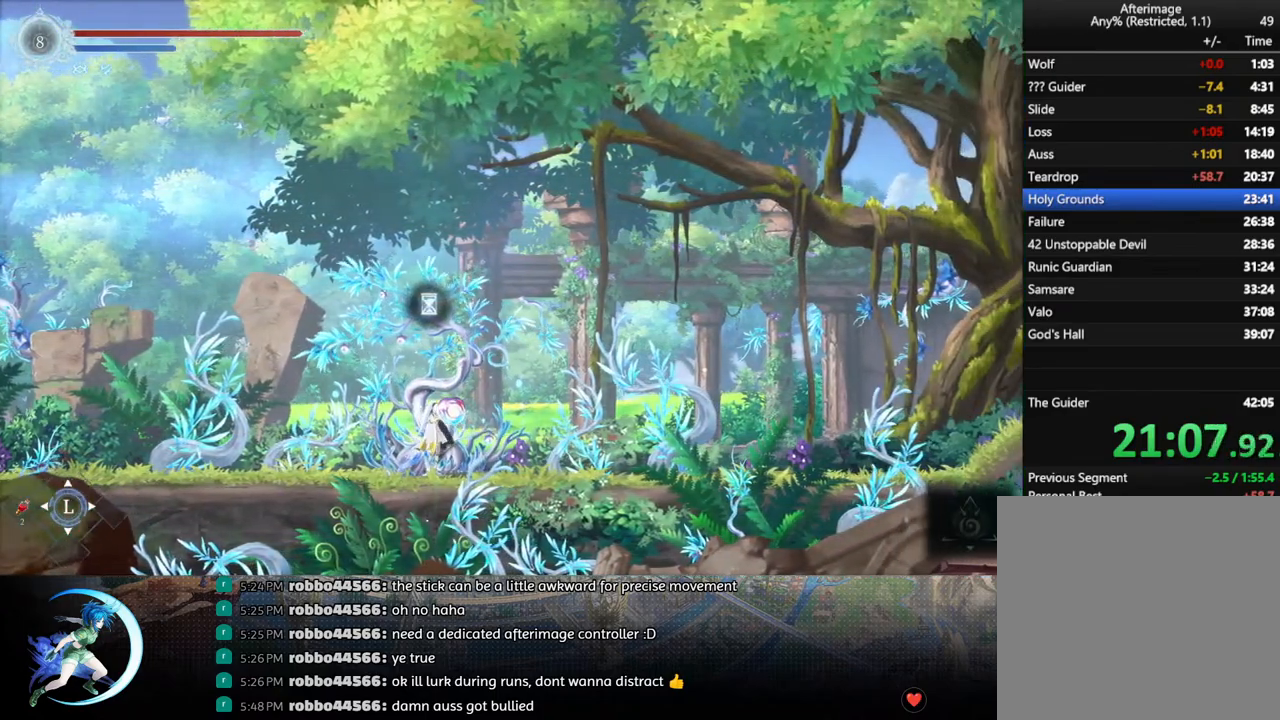
{"buttons": [], "left_stick": "center", "right_stick": "center", "events": []}
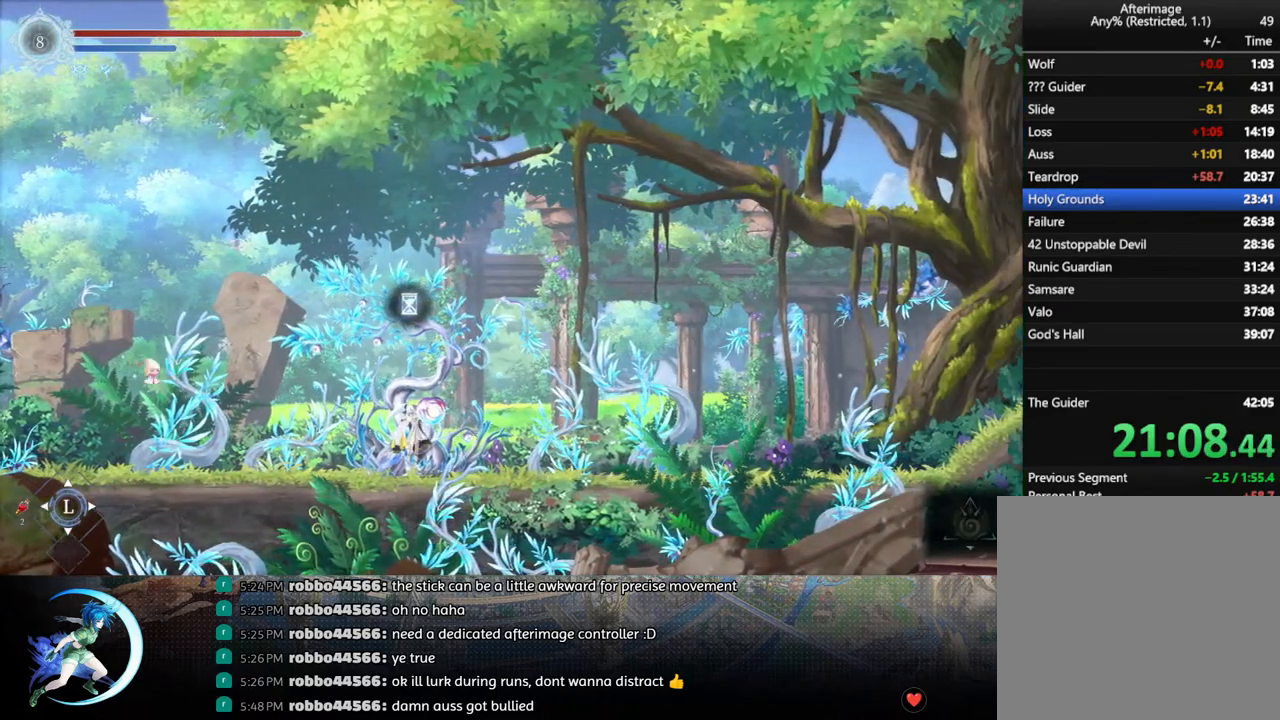
{"buttons": [], "left_stick": "center", "right_stick": "center", "events": []}
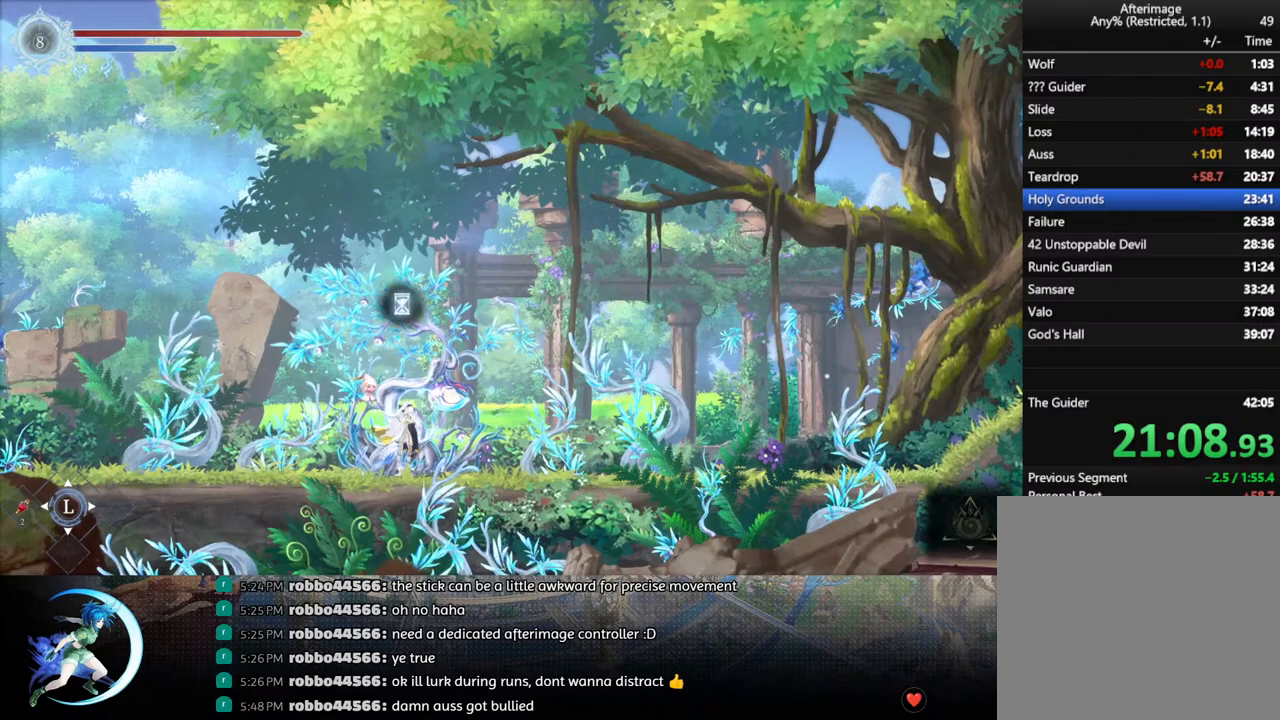
{"buttons": [], "left_stick": "center", "right_stick": "center", "events": []}
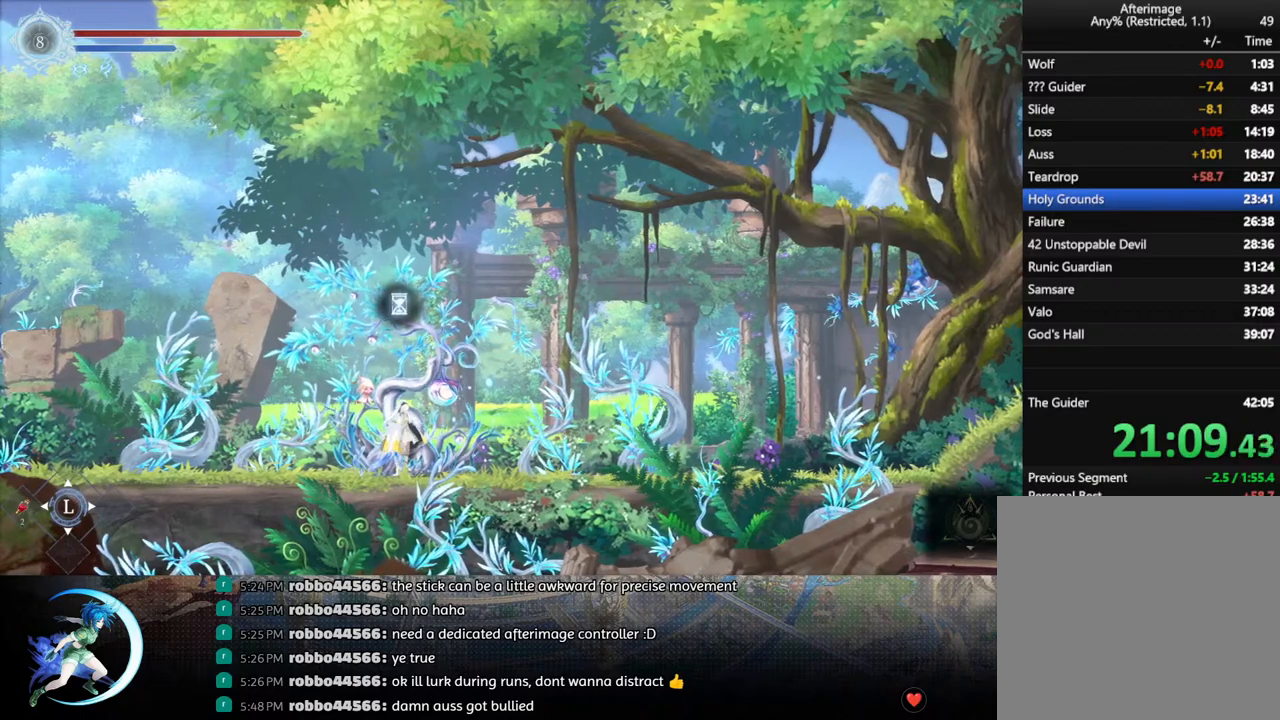
{"buttons": [], "left_stick": "center", "right_stick": "center", "events": [[33, "DPAD_RIGHT", "down"], [117, "R1", "down"], [183, "R1", "up"], [217, "DPAD_DOWN", "down"], [250, "R1", "down"], [300, "DPAD_RIGHT", "up"], [350, "DPAD_DOWN", "up"], [367, "R1", "up"]]}
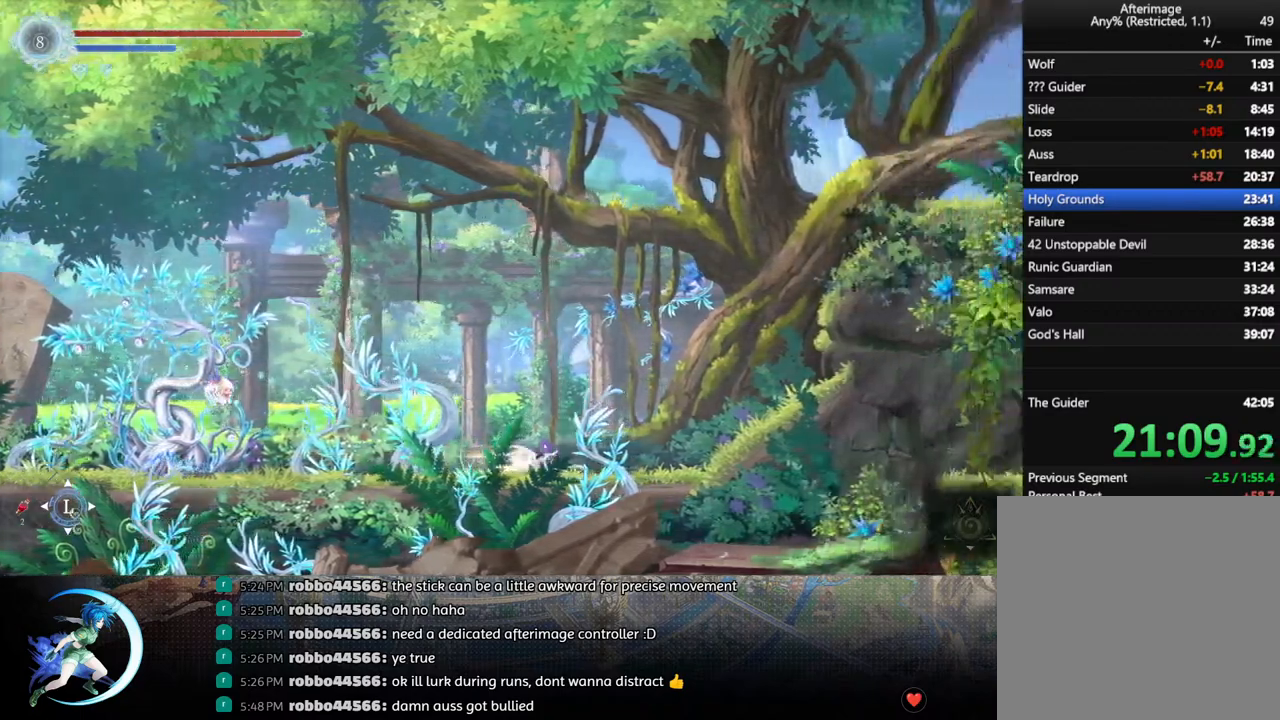
{"buttons": ["DPAD_RIGHT"], "left_stick": "center", "right_stick": "center", "events": [[17, "DPAD_RIGHT", "down"], [100, "R1", "down"], [250, "R1", "up"]]}
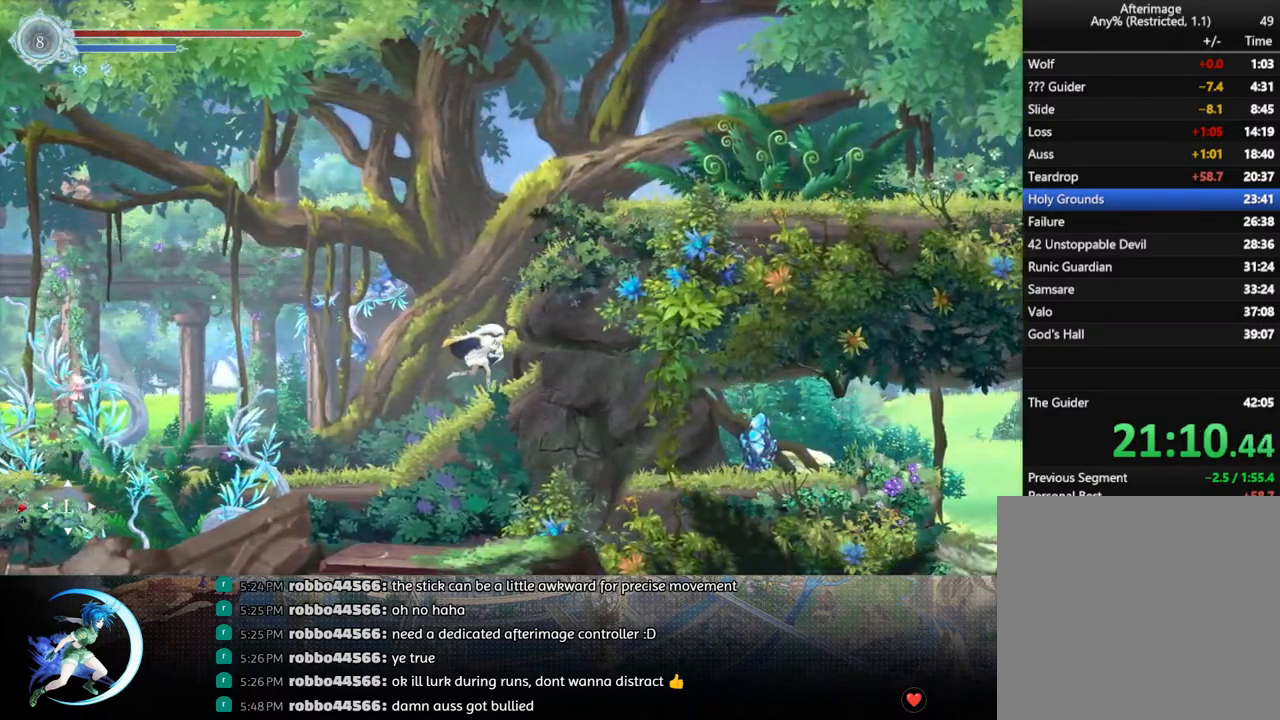
{"buttons": ["CROSS"], "left_stick": "center", "right_stick": "center", "events": [[100, "CROSS", "down"], [317, "CROSS", "up"], [367, "DPAD_RIGHT", "up"], [400, "CROSS", "down"]]}
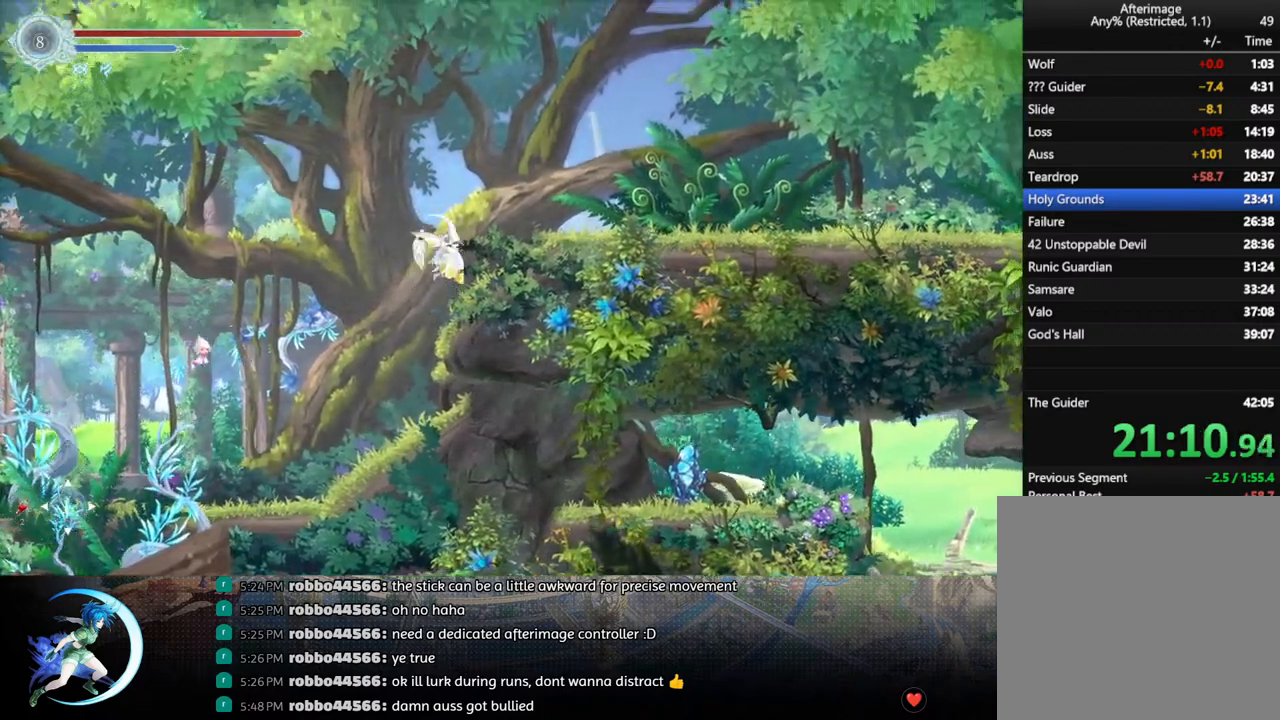
{"buttons": ["DPAD_RIGHT"], "left_stick": "center", "right_stick": "center", "events": [[17, "DPAD_RIGHT", "down"], [200, "CROSS", "up"], [250, "R1", "down"], [333, "DPAD_DOWN", "down"], [367, "R1", "up"], [483, "DPAD_DOWN", "up"]]}
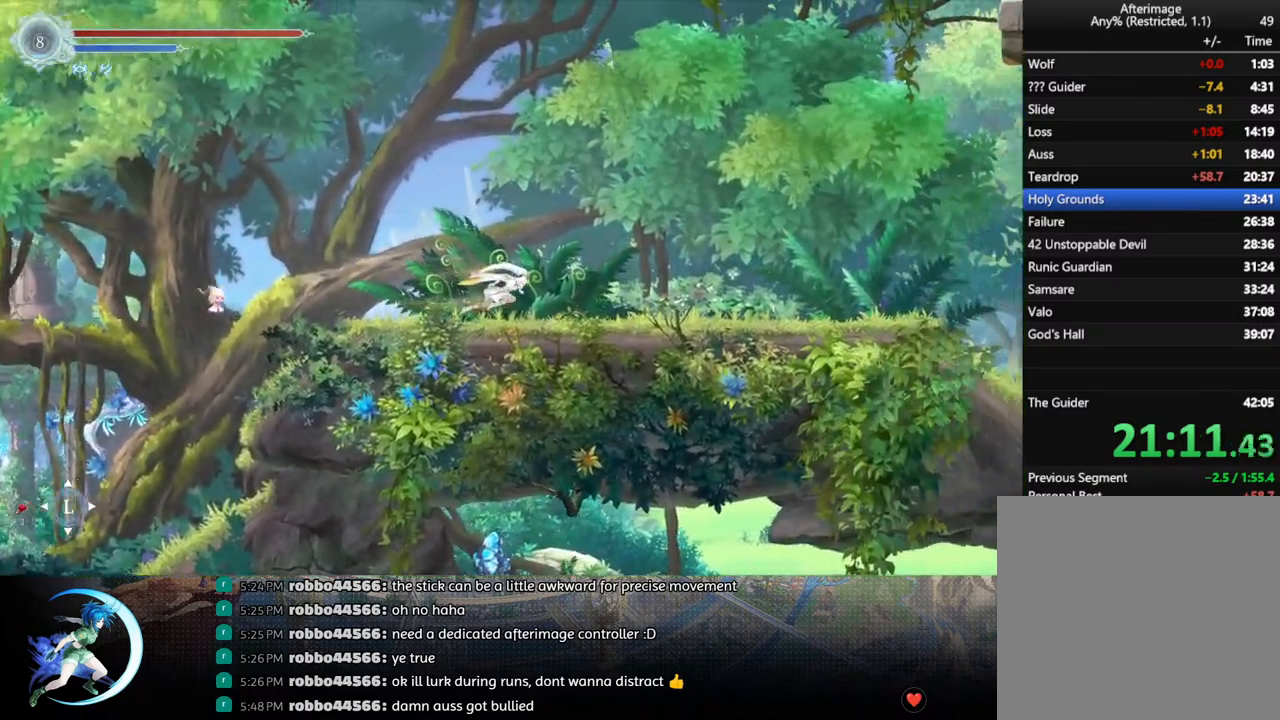
{"buttons": [], "left_stick": "center", "right_stick": "center", "events": [[150, "R1", "down"], [233, "DPAD_DOWN", "down"], [267, "R1", "up"], [317, "R1", "down"], [383, "DPAD_RIGHT", "up"], [417, "DPAD_DOWN", "up"], [433, "R1", "up"]]}
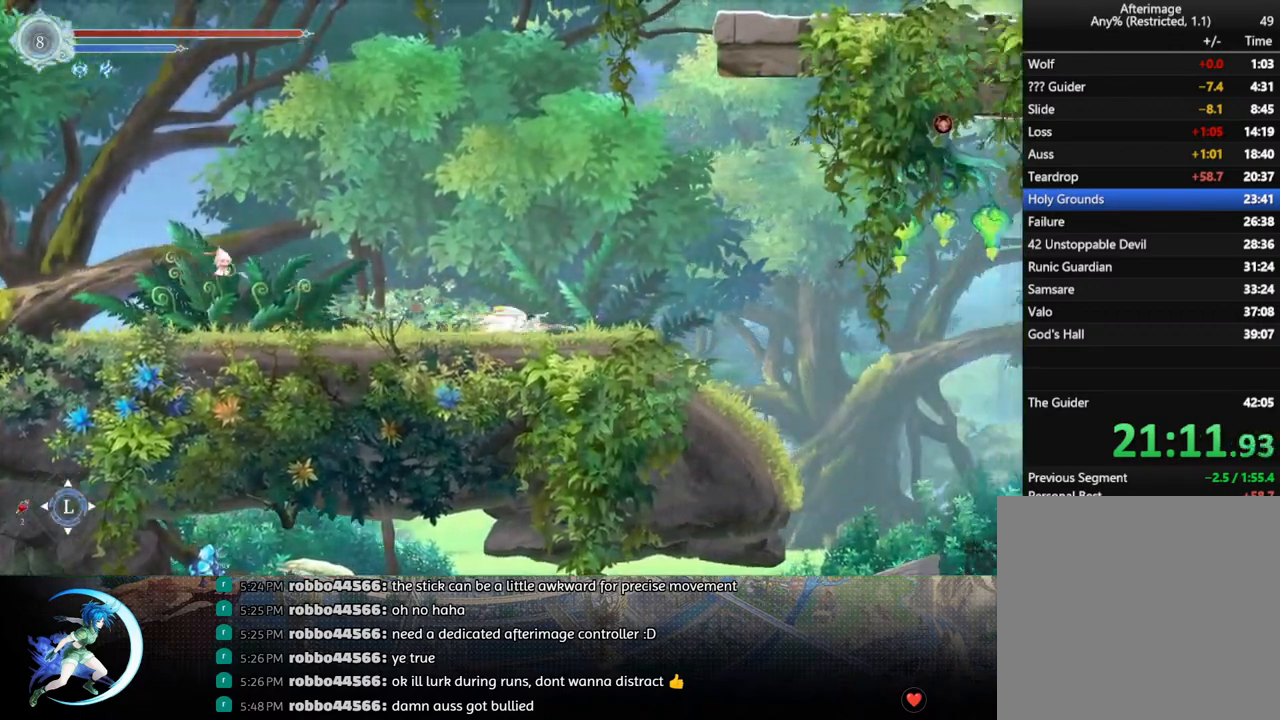
{"buttons": [], "left_stick": "center", "right_stick": "down", "events": [[433, "right_stick", "down"]]}
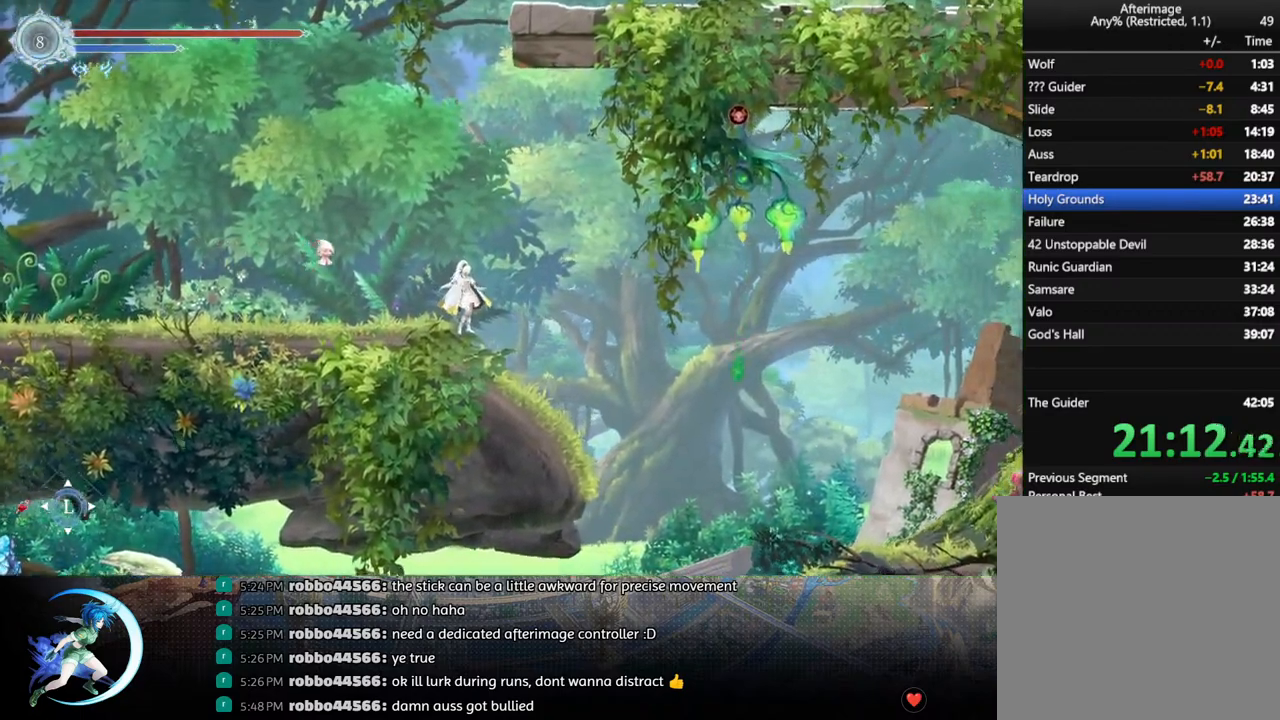
{"buttons": [], "left_stick": "center", "right_stick": "down", "events": []}
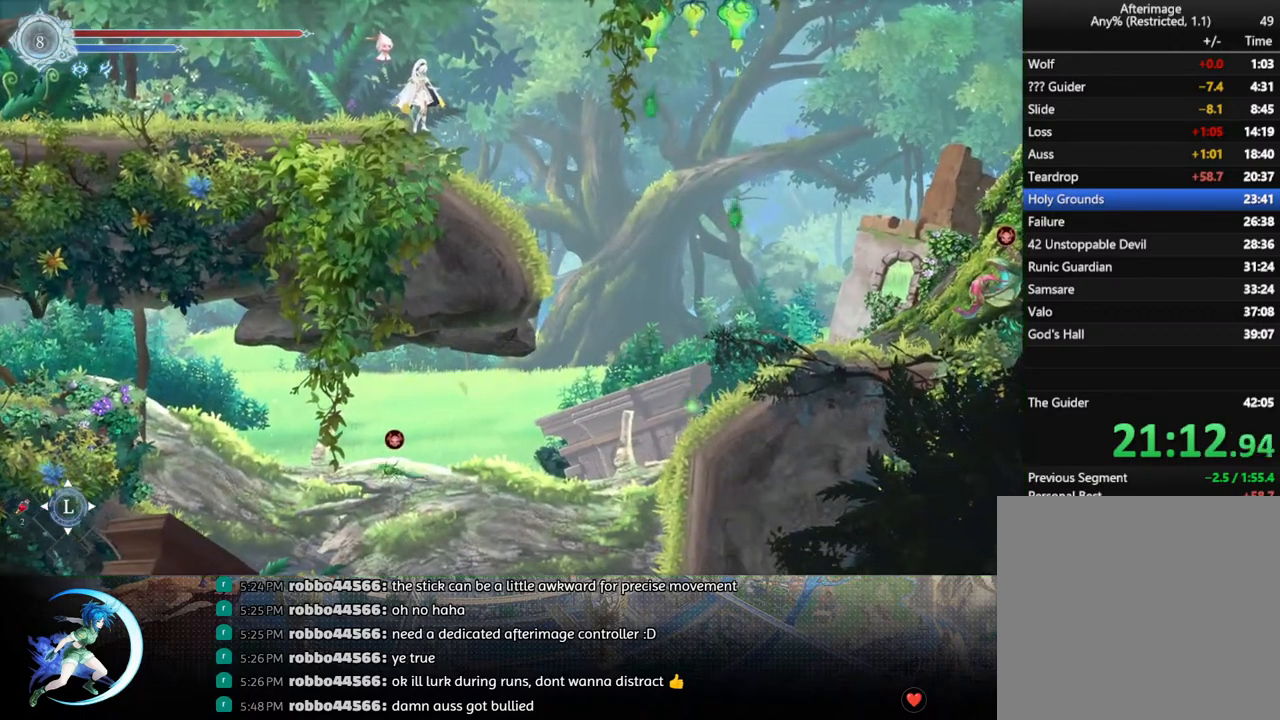
{"buttons": [], "left_stick": "center", "right_stick": "center", "events": [[317, "right_stick", "center"]]}
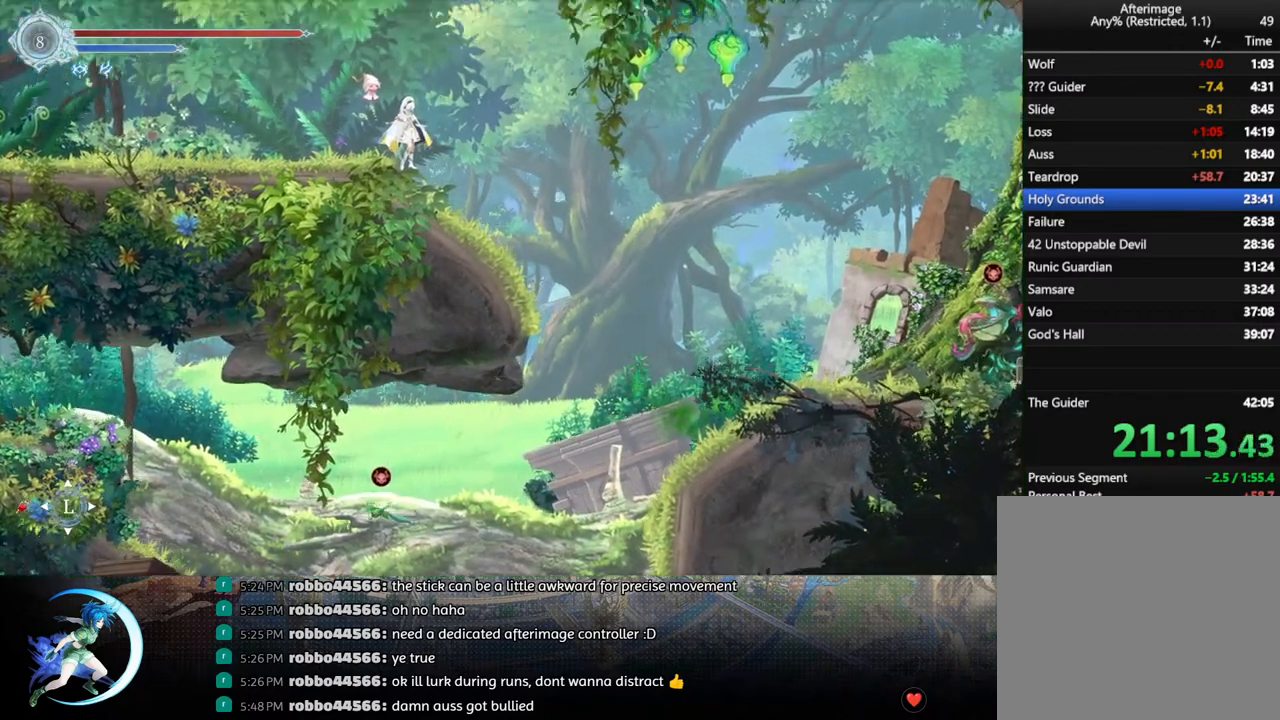
{"buttons": [], "left_stick": "center", "right_stick": "center", "events": []}
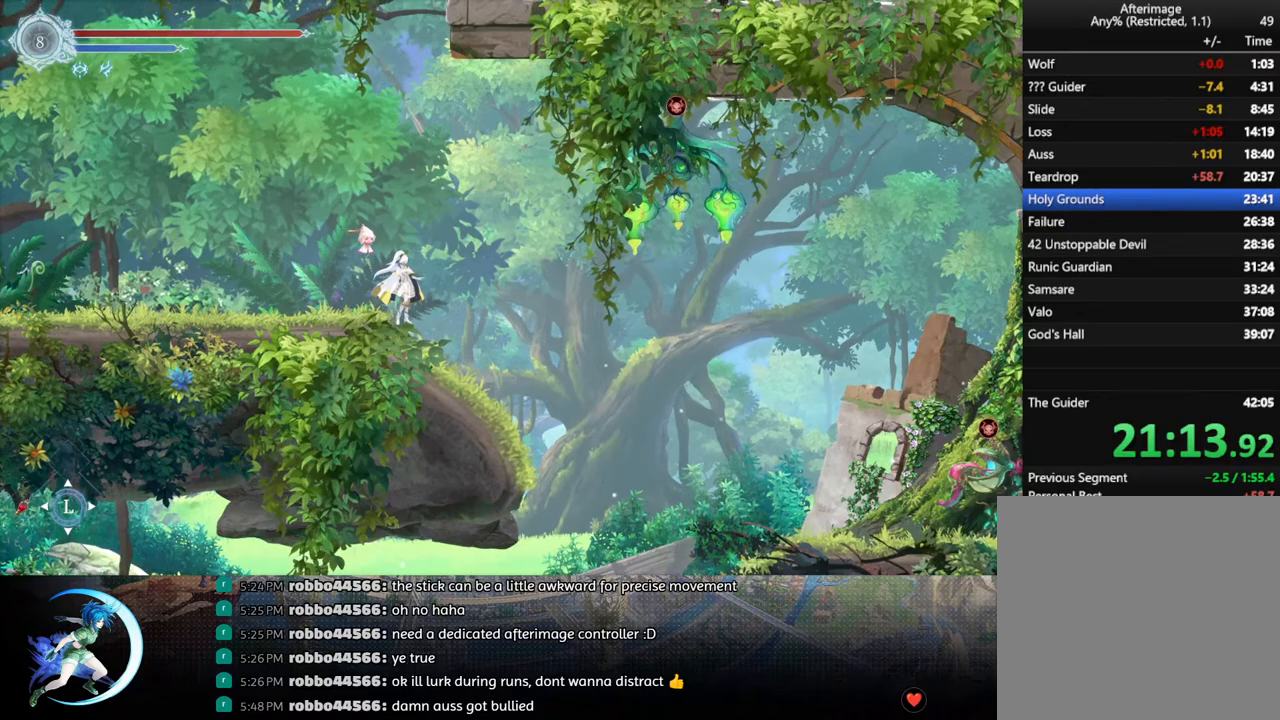
{"buttons": ["DPAD_RIGHT"], "left_stick": "center", "right_stick": "center", "events": [[333, "DPAD_RIGHT", "down"]]}
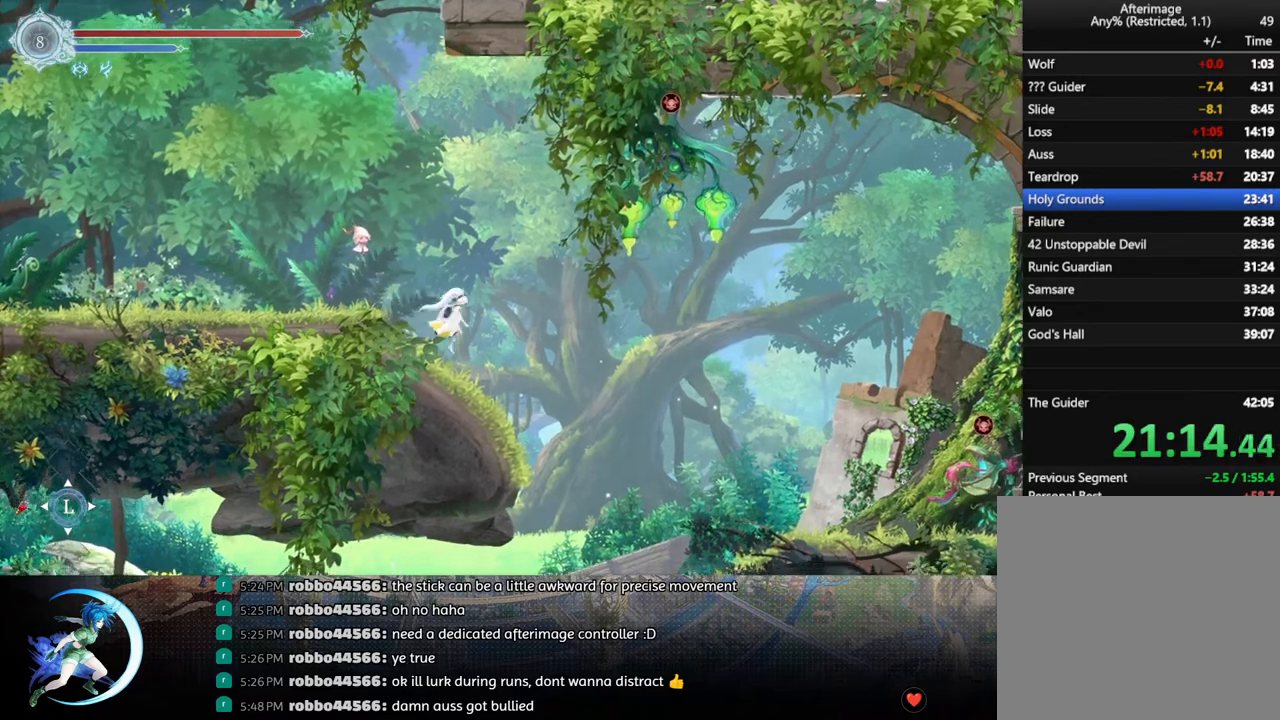
{"buttons": ["DPAD_RIGHT"], "left_stick": "center", "right_stick": "center", "events": []}
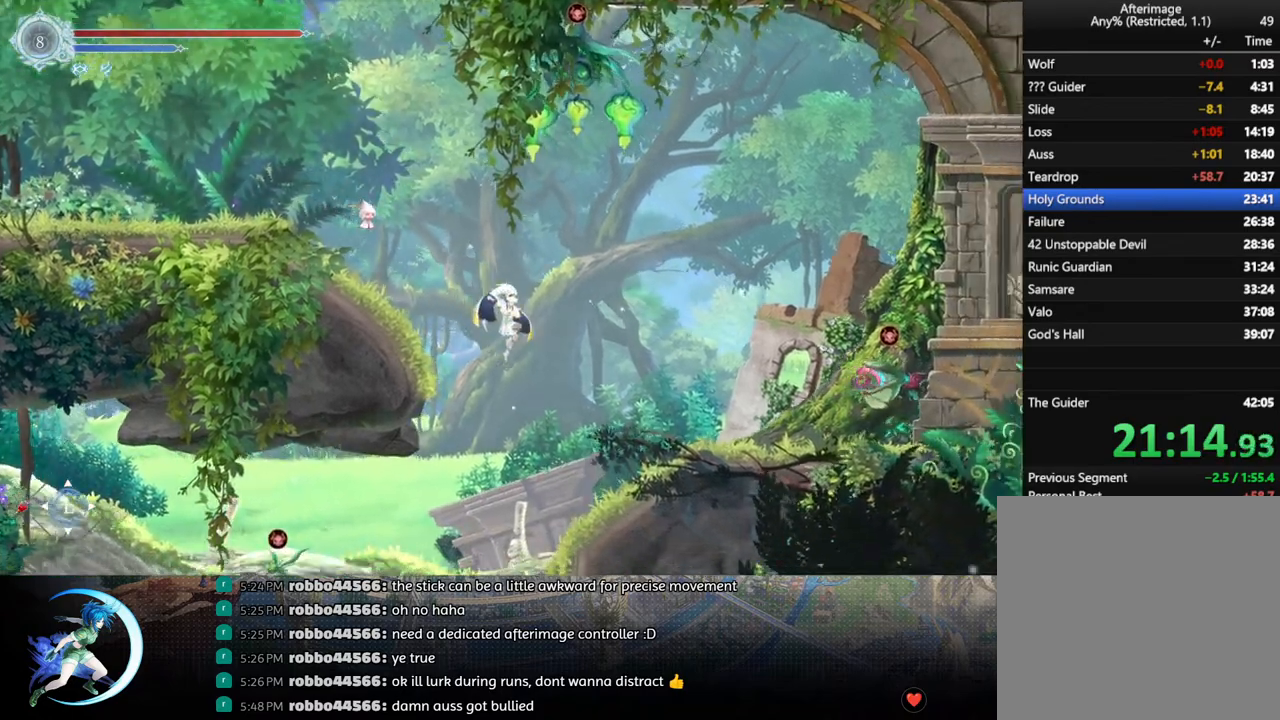
{"buttons": ["CROSS", "DPAD_LEFT"], "left_stick": "center", "right_stick": "center", "events": [[283, "DPAD_RIGHT", "up"], [433, "DPAD_LEFT", "down"], [500, "CROSS", "down"]]}